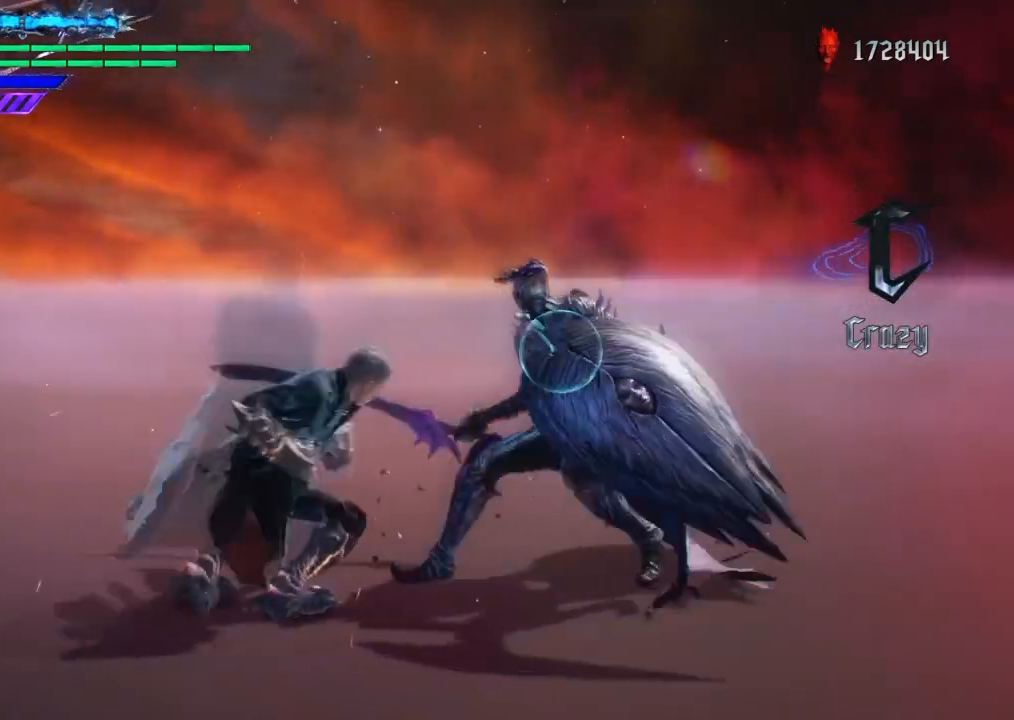
Gameplay with a controller (PlayStation layout); each line is a JSON object with the inputs held at the frame after it. "events" lists button and stick changes between this image and that frame as [ms after this image, input, new state], when the widget could be followed in between. Not read: L3 R1 R2 R3.
{"buttons": [], "left_stick": "right", "right_stick": "center", "events": [[267, "left_stick", "center"], [367, "left_stick", "right"]]}
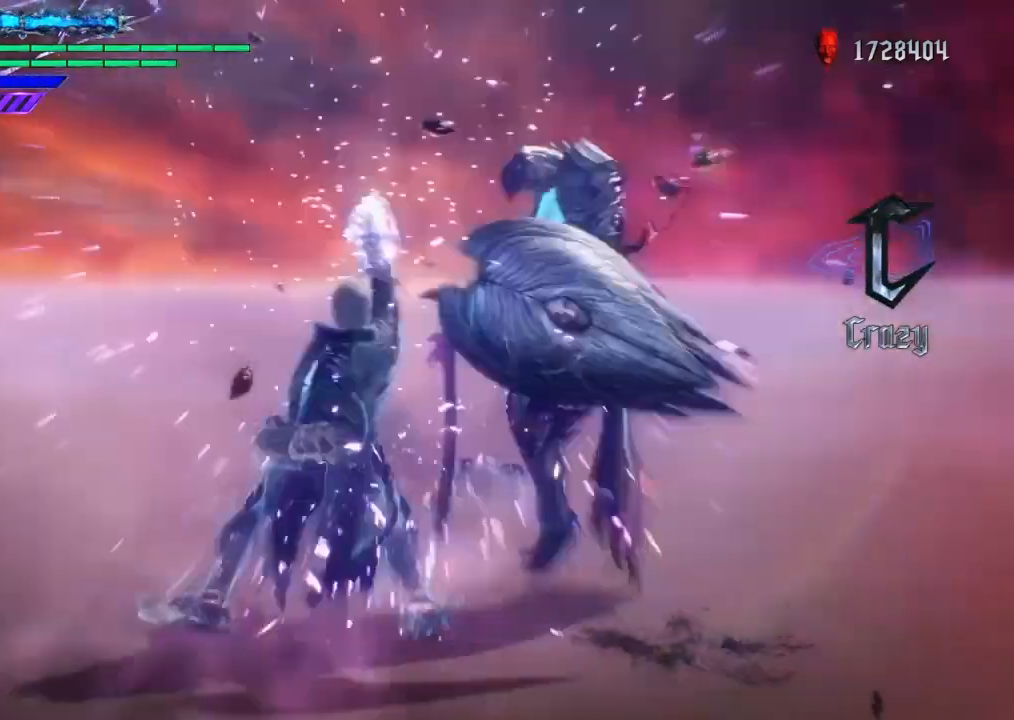
{"buttons": ["TRIANGLE"], "left_stick": "left", "right_stick": "center", "events": [[33, "CIRCLE", "down"], [167, "CIRCLE", "up"], [267, "left_stick", "center"], [334, "left_stick", "left"], [467, "TRIANGLE", "down"]]}
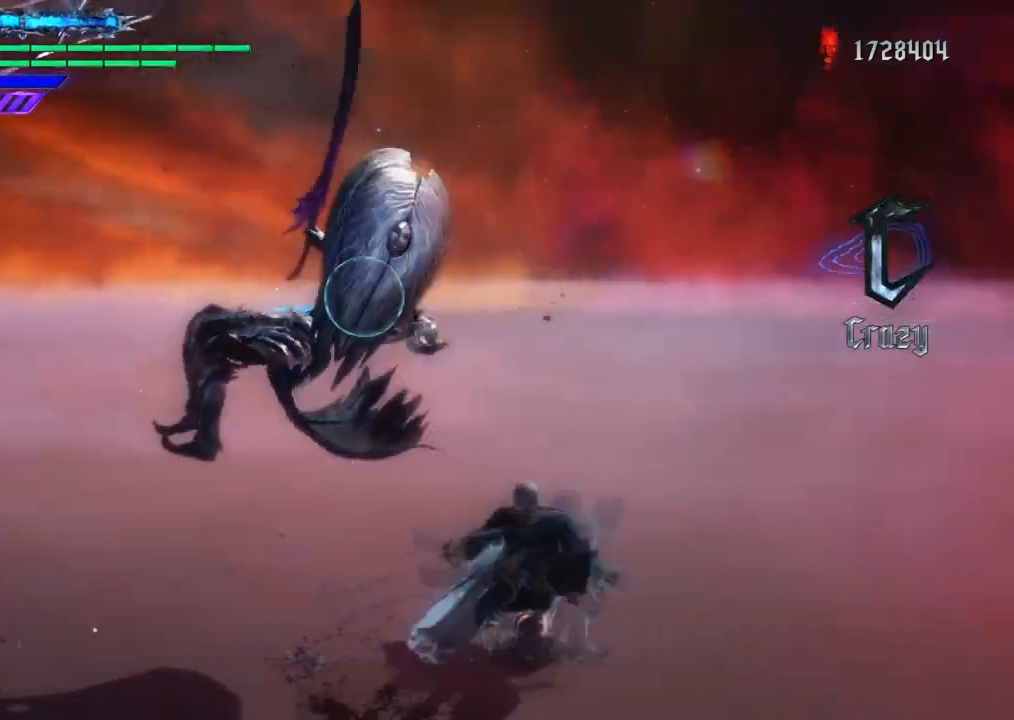
{"buttons": [], "left_stick": "center", "right_stick": "center", "events": [[133, "TRIANGLE", "up"], [300, "left_stick", "center"]]}
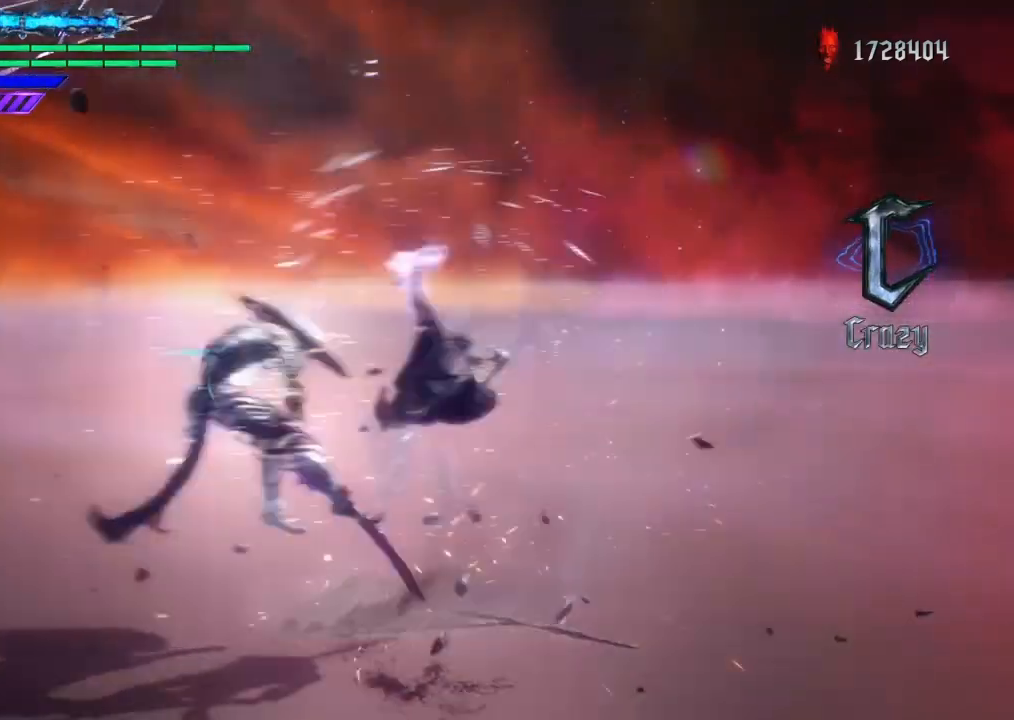
{"buttons": [], "left_stick": "center", "right_stick": "center", "events": []}
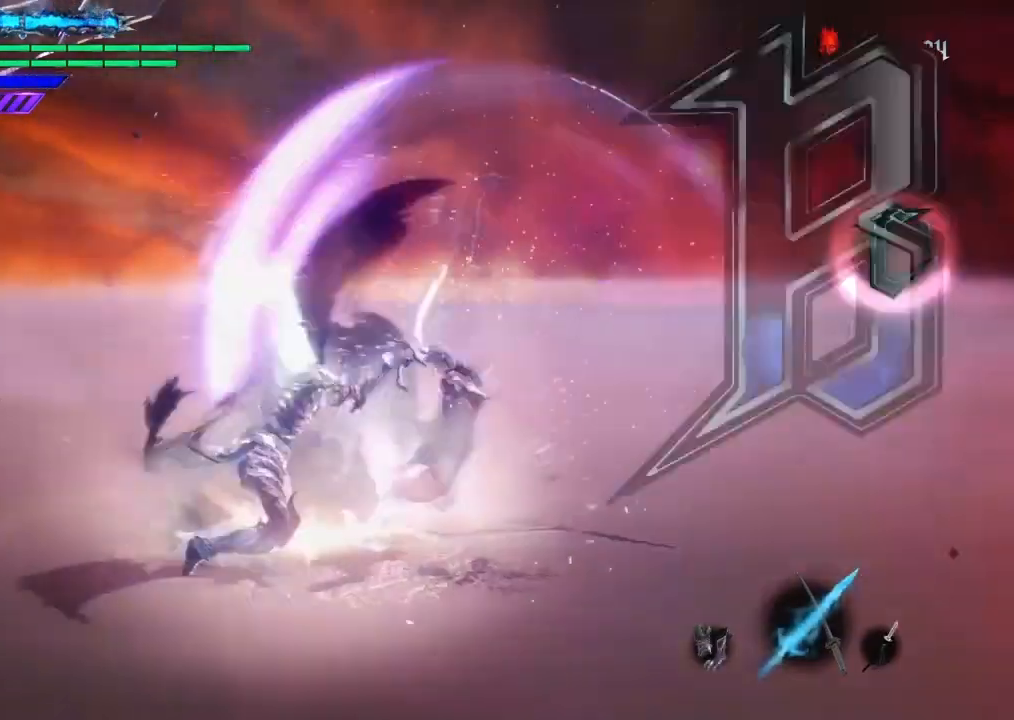
{"buttons": ["TRIANGLE"], "left_stick": "right", "right_stick": "center", "events": [[100, "left_stick", "right"], [467, "TRIANGLE", "down"]]}
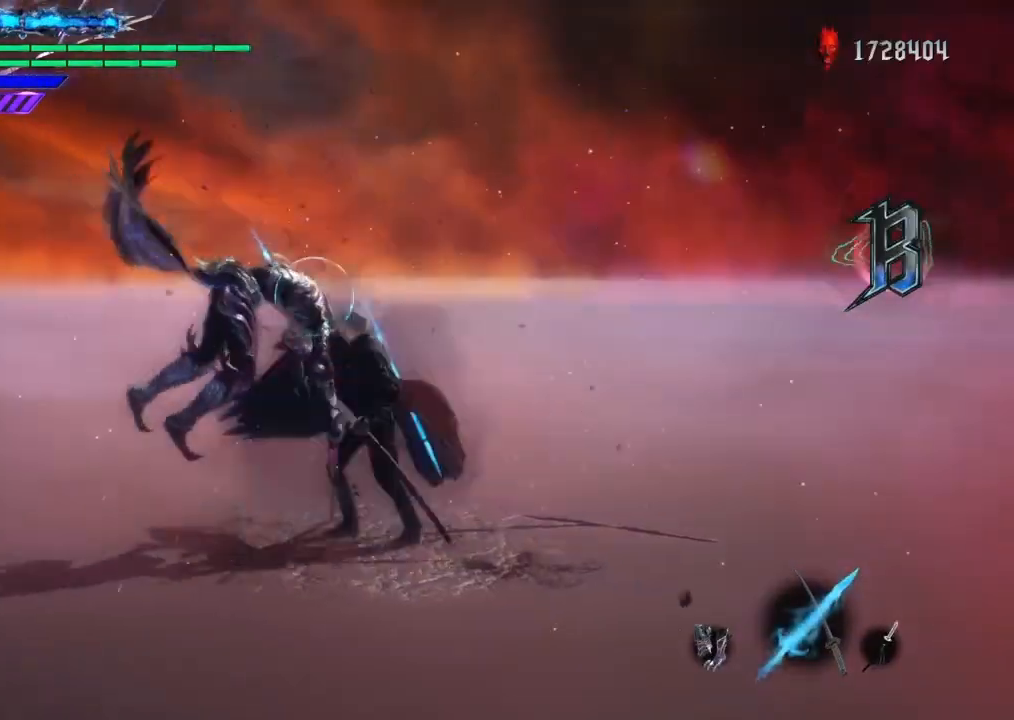
{"buttons": [], "left_stick": "left", "right_stick": "center", "events": [[100, "TRIANGLE", "up"], [267, "left_stick", "center"], [434, "left_stick", "left"]]}
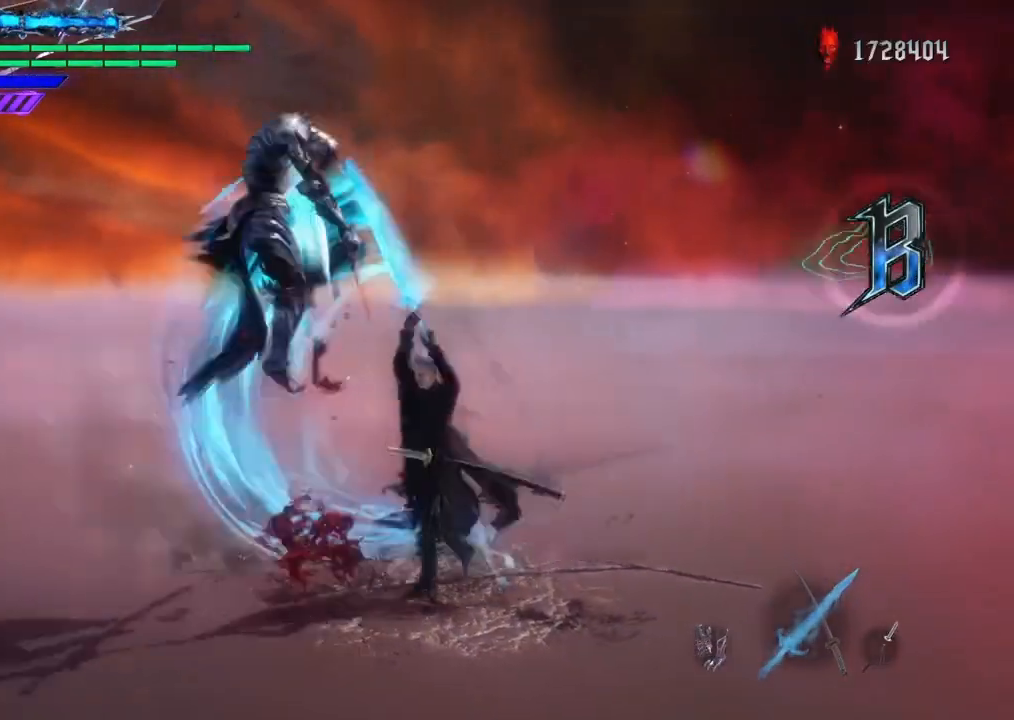
{"buttons": [], "left_stick": "left", "right_stick": "center"}
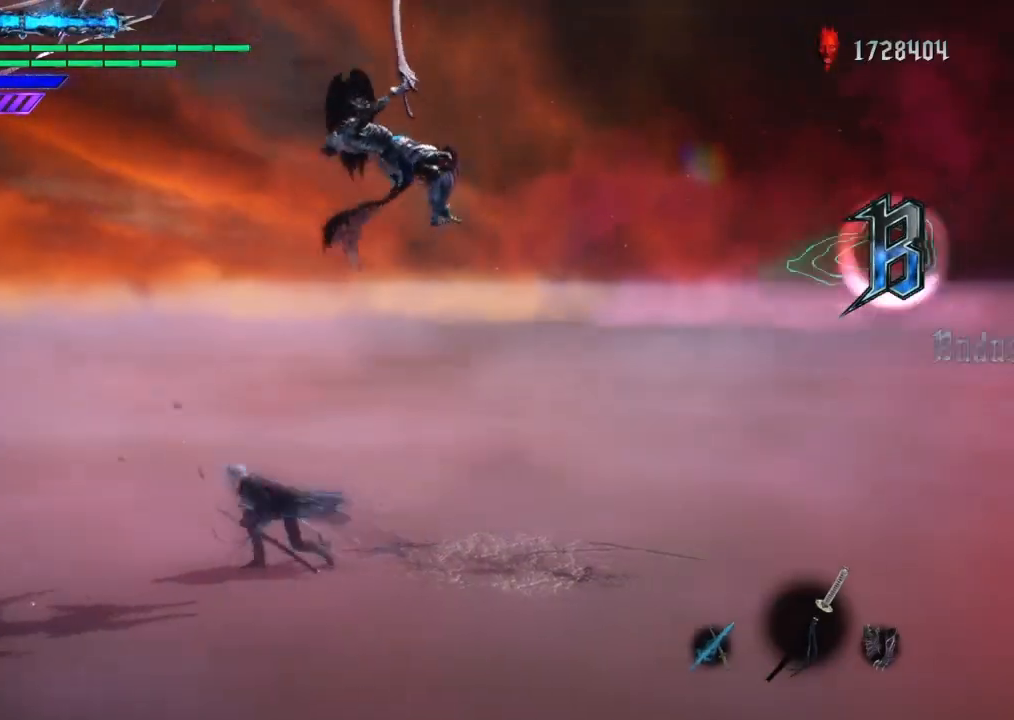
{"buttons": ["SQUARE", "TRIANGLE"], "left_stick": "left", "right_stick": "center", "events": [[167, "TRIANGLE", "down"], [300, "SQUARE", "down"]]}
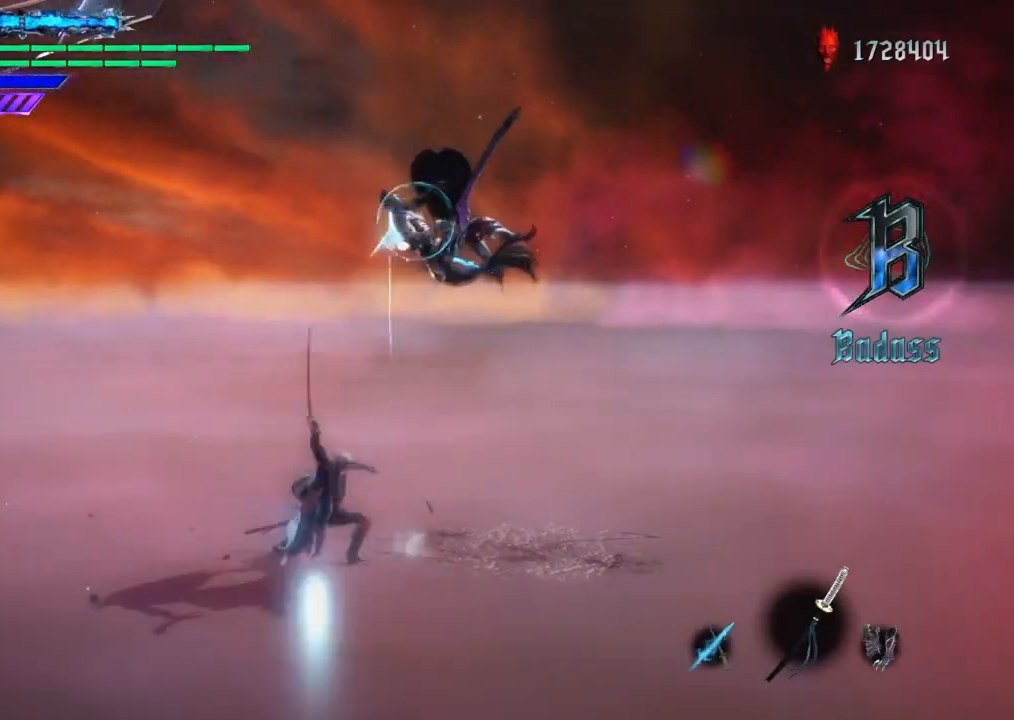
{"buttons": ["L2"], "left_stick": "right", "right_stick": "center", "events": [[400, "L2", "down"], [433, "SQUARE", "up"], [433, "TRIANGLE", "up"], [433, "left_stick", "right"]]}
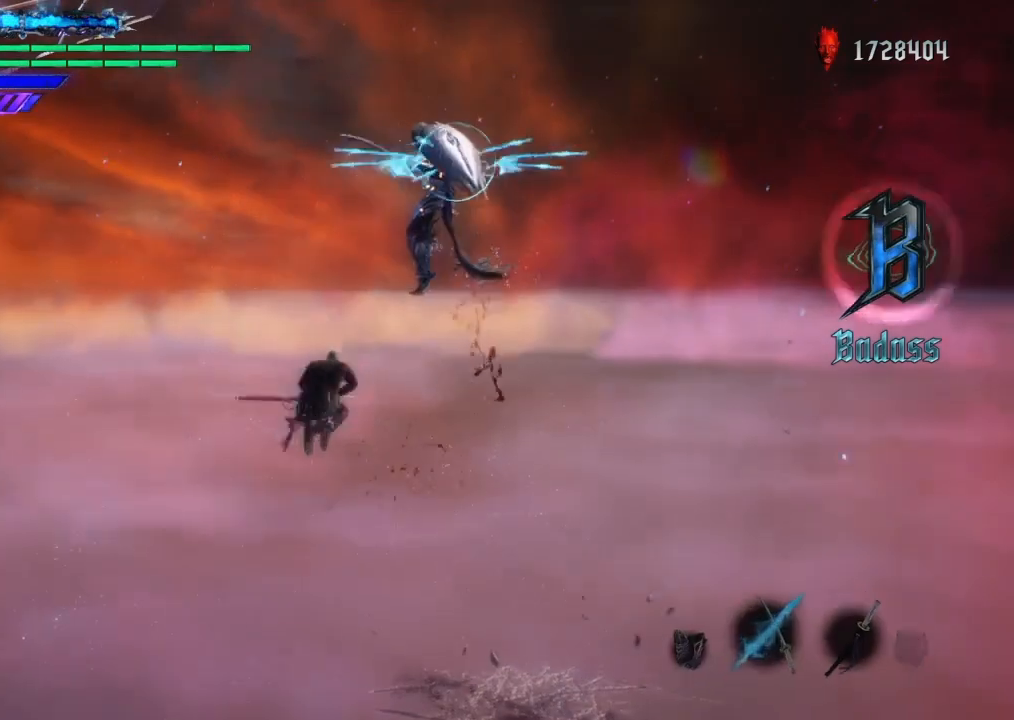
{"buttons": [], "left_stick": "right", "right_stick": "center"}
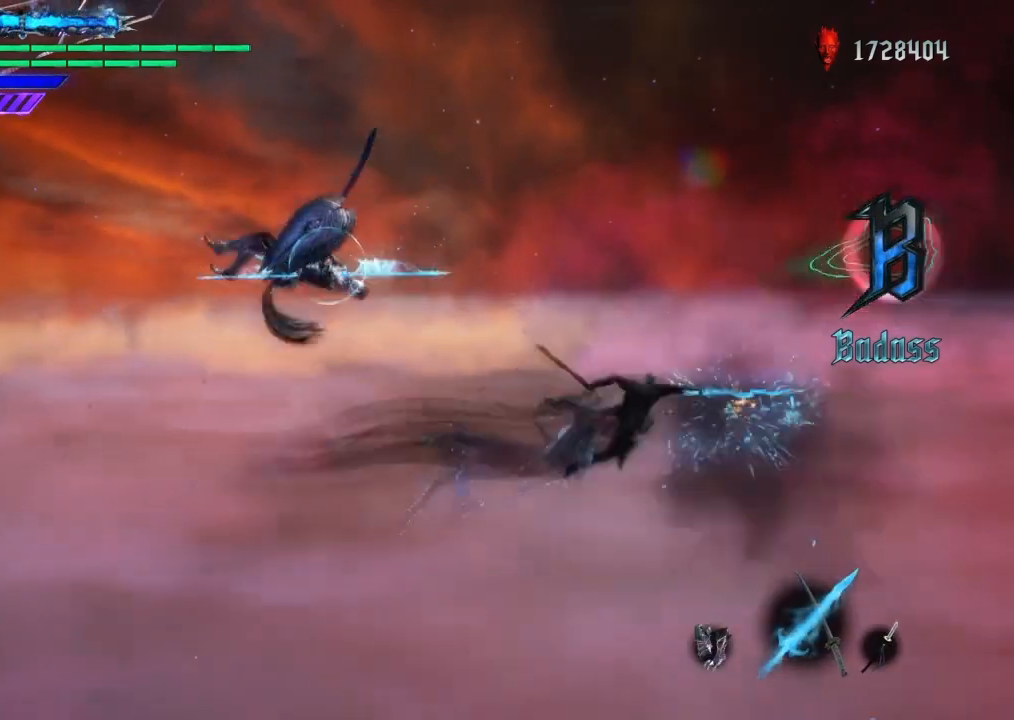
{"buttons": [], "left_stick": "center", "right_stick": "center", "events": [[33, "left_stick", "center"], [267, "TRIANGLE", "down"], [400, "TRIANGLE", "up"]]}
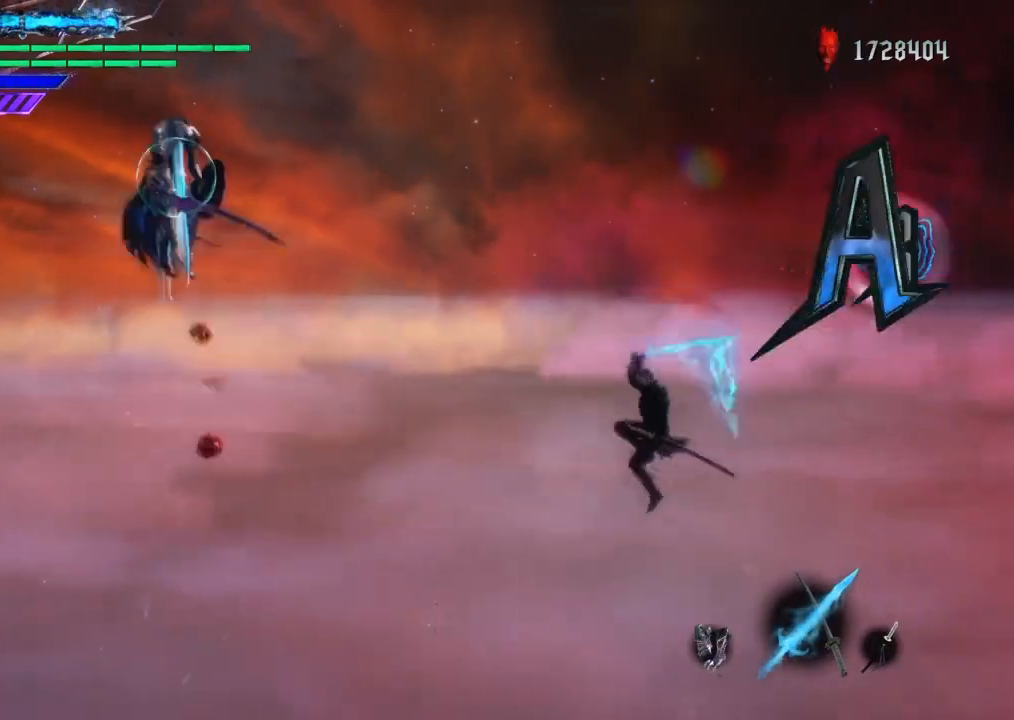
{"buttons": [], "left_stick": "center", "right_stick": "center", "events": []}
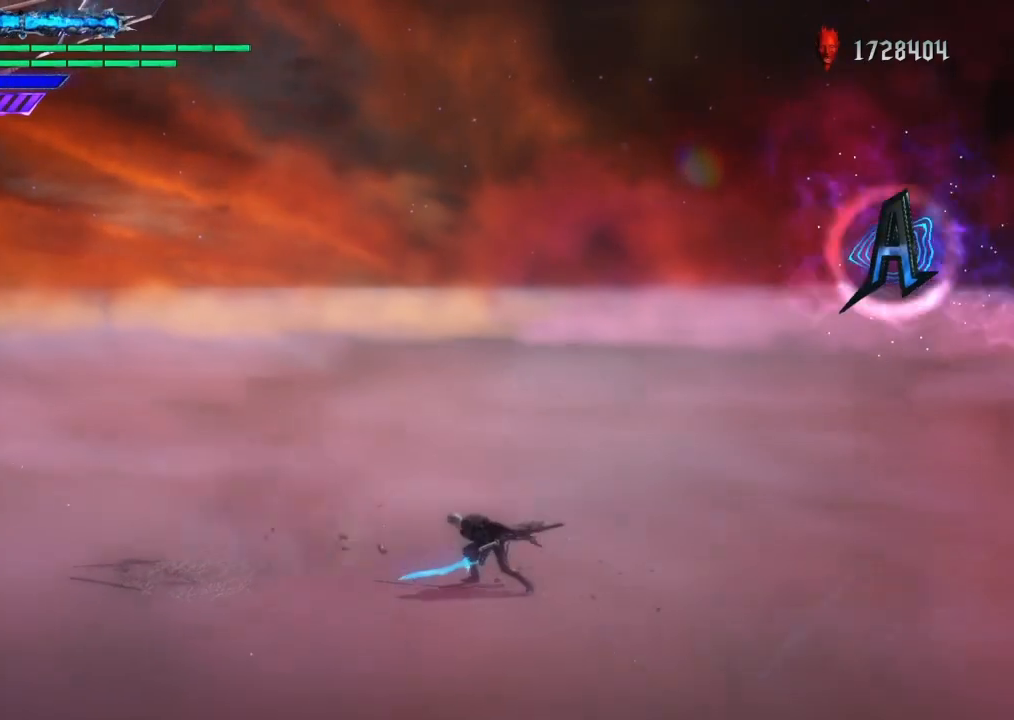
{"buttons": ["TRIANGLE"], "left_stick": "left", "right_stick": "center", "events": [[100, "left_stick", "right"], [233, "left_stick", "down"], [333, "left_stick", "left"], [367, "TRIANGLE", "down"]]}
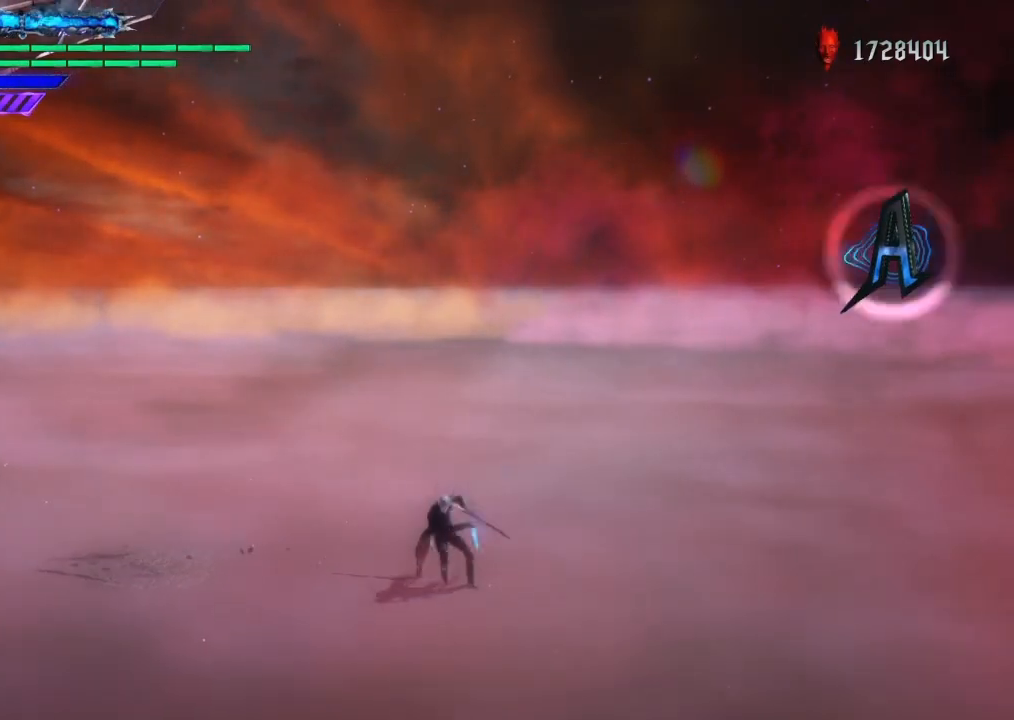
{"buttons": ["SQUARE", "TRIANGLE"], "left_stick": "left", "right_stick": "center", "events": [[200, "SQUARE", "down"], [234, "TRIANGLE", "up"], [434, "TRIANGLE", "down"]]}
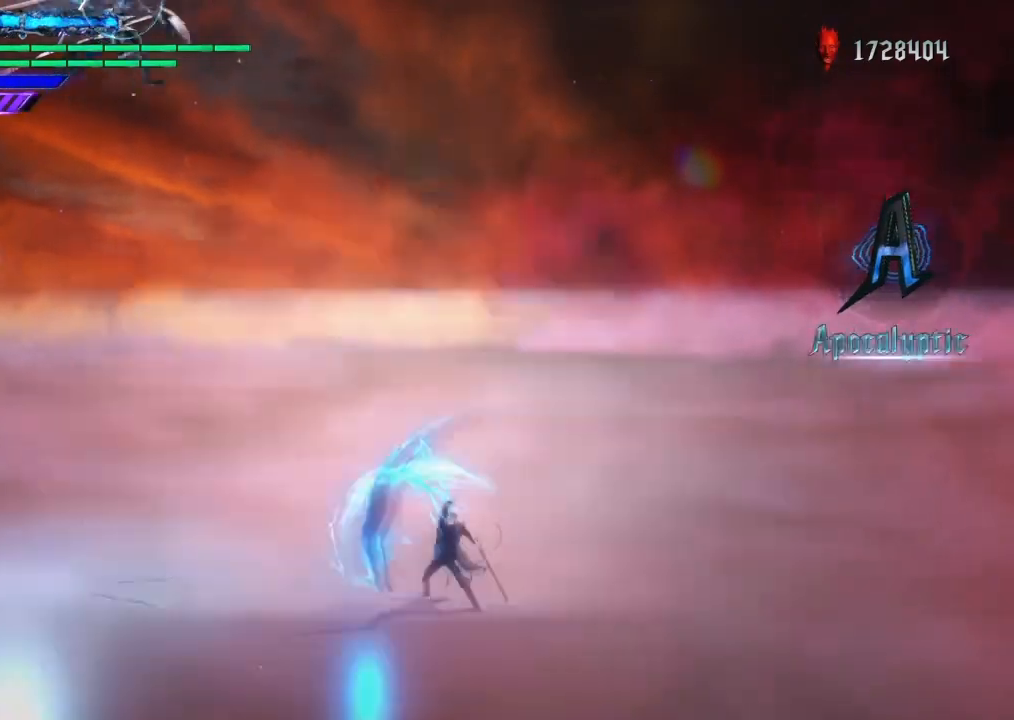
{"buttons": [], "left_stick": "left", "right_stick": "center", "events": [[367, "SQUARE", "up"], [367, "TRIANGLE", "up"]]}
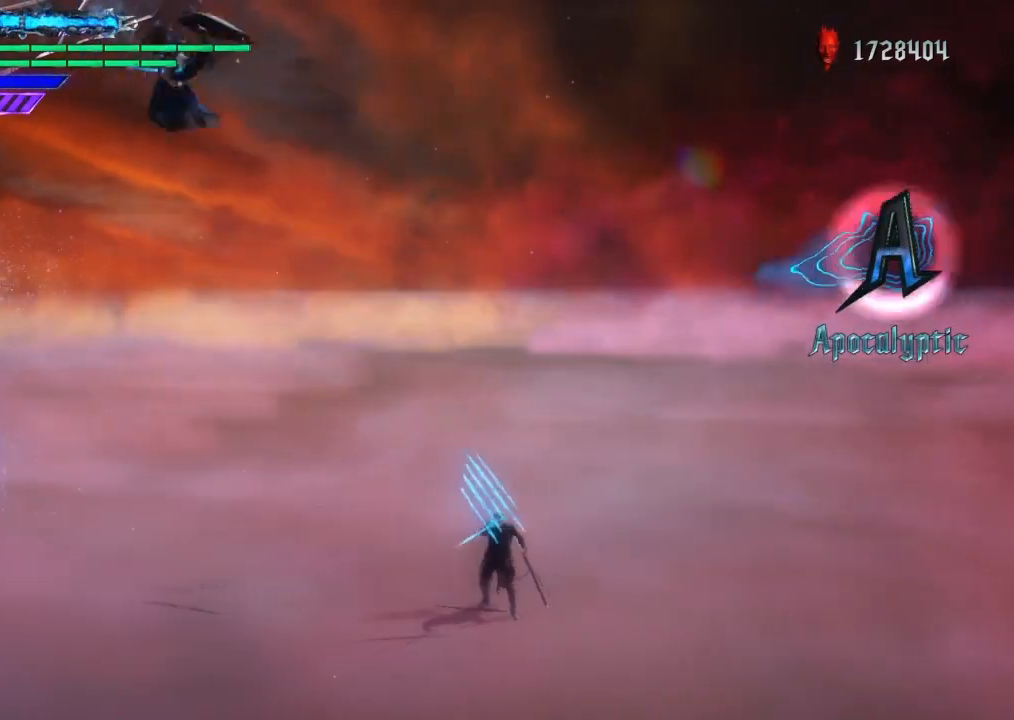
{"buttons": [], "left_stick": "center", "right_stick": "center", "events": [[34, "left_stick", "center"]]}
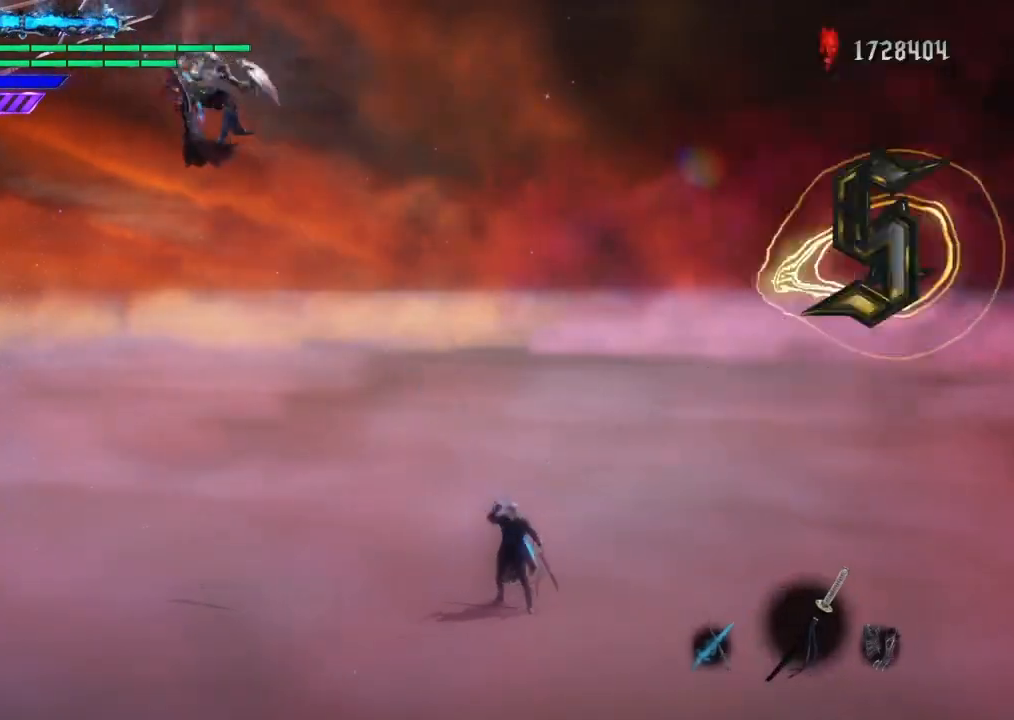
{"buttons": [], "left_stick": "center", "right_stick": "center", "events": []}
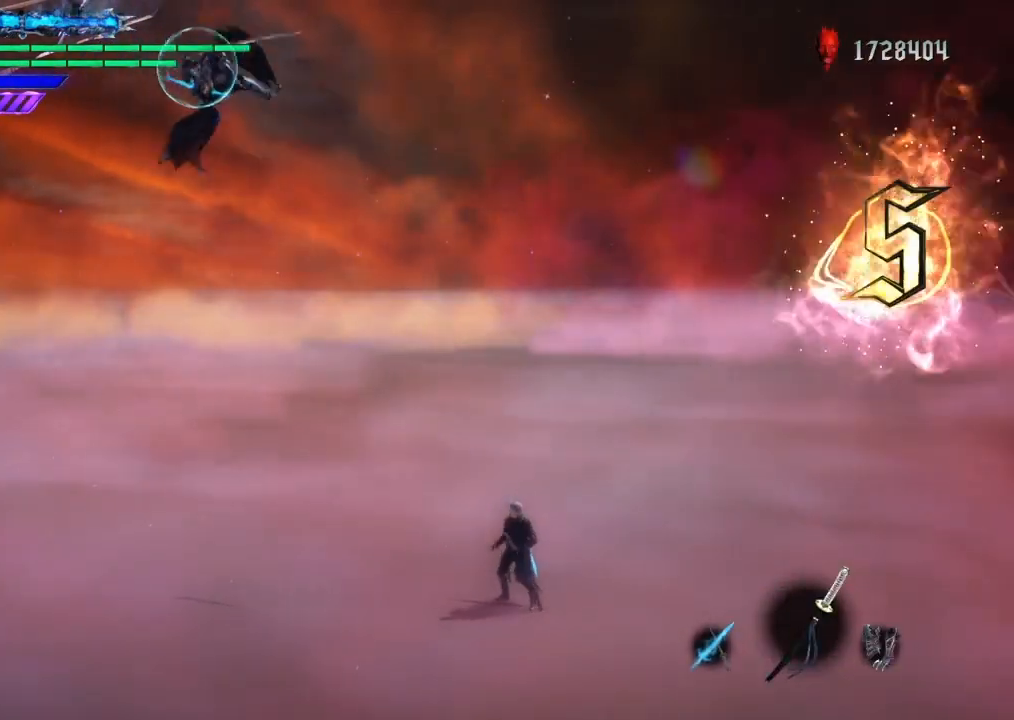
{"buttons": ["TRIANGLE"], "left_stick": "left", "right_stick": "center", "events": [[167, "left_stick", "left"], [234, "TRIANGLE", "down"]]}
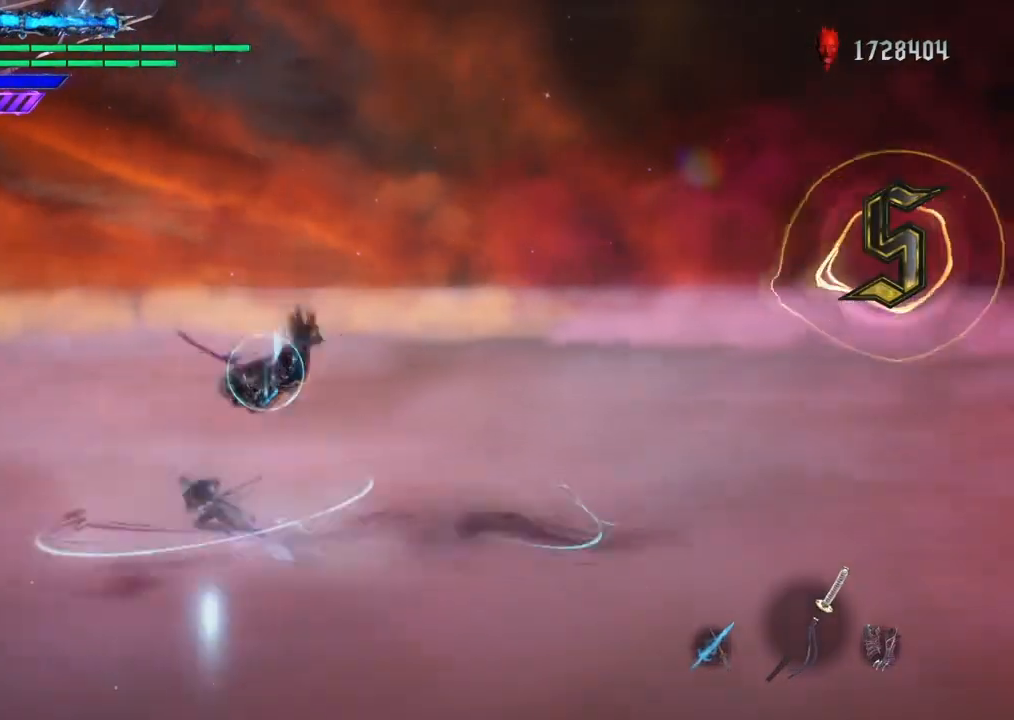
{"buttons": ["TRIANGLE"], "left_stick": "center", "right_stick": "center", "events": [[433, "left_stick", "center"]]}
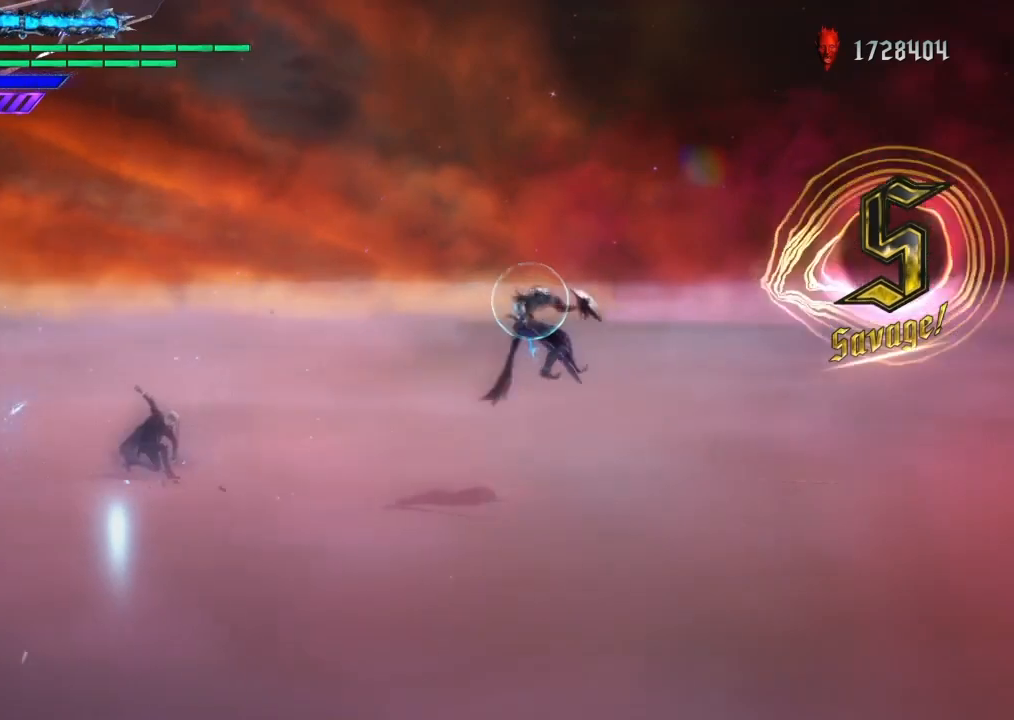
{"buttons": [], "left_stick": "left", "right_stick": "center", "events": [[134, "TRIANGLE", "up"], [234, "CIRCLE", "down"], [501, "CIRCLE", "up"], [501, "left_stick", "left"]]}